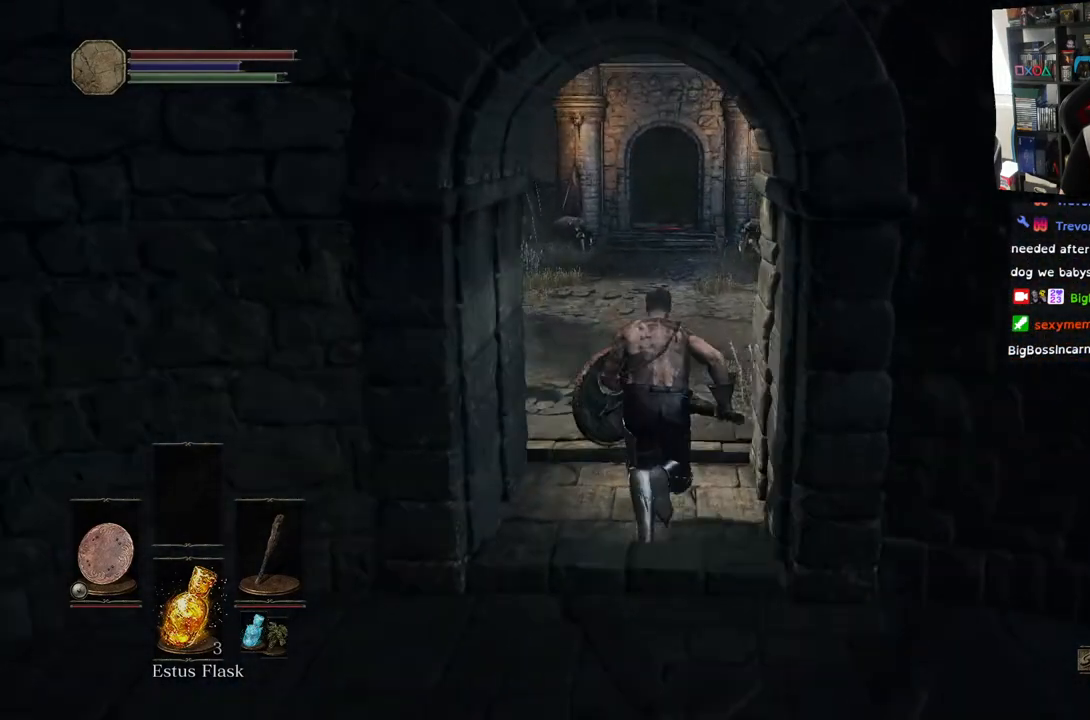
Gameplay with a controller (PlayStation layout); each line is a JSON object with the inputs held at the frame after it. "events" lists button and stick changes between this image and that frame as [ms after this image, input, new state], when the widget could be followed in between.
{"buttons": ["CIRCLE"], "left_stick": "up", "right_stick": "center", "events": []}
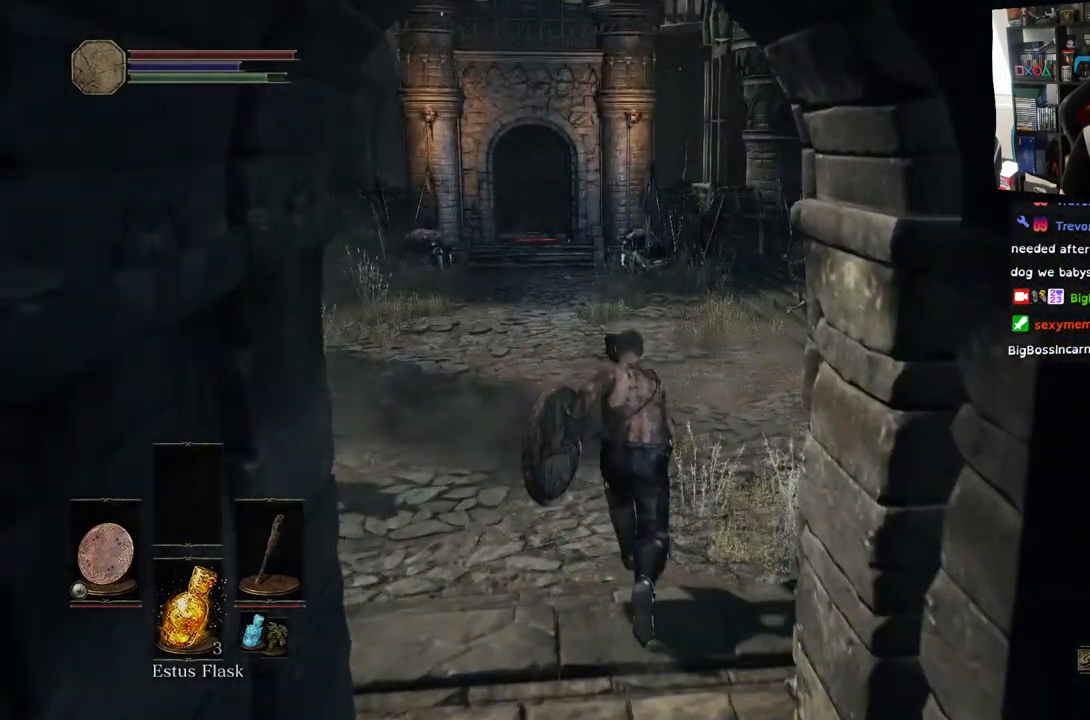
{"buttons": ["CIRCLE"], "left_stick": "up", "right_stick": "center", "events": [[333, "L2", "down"], [350, "L2", "up"]]}
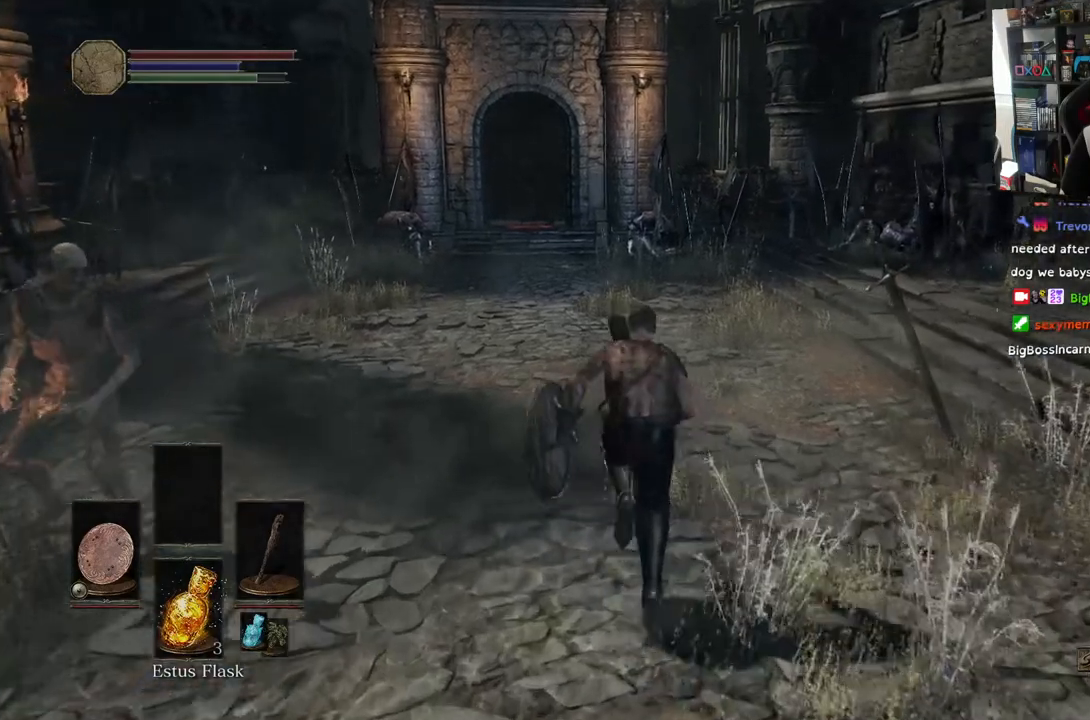
{"buttons": ["CIRCLE"], "left_stick": "up", "right_stick": "center", "events": []}
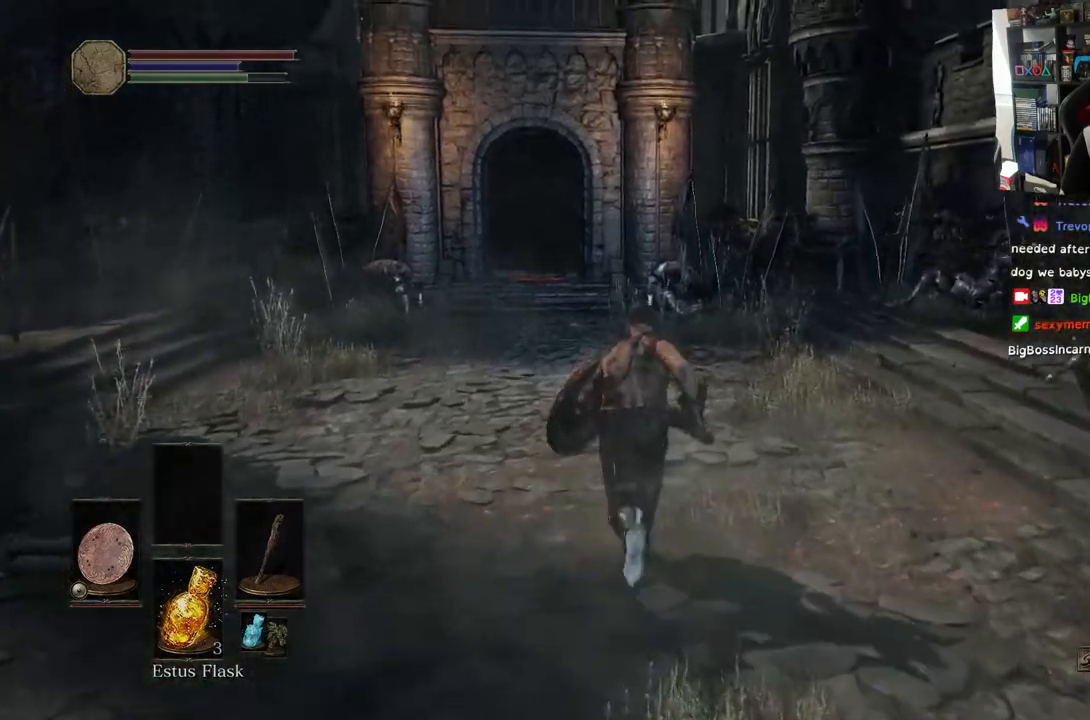
{"buttons": ["CIRCLE"], "left_stick": "up", "right_stick": "center", "events": []}
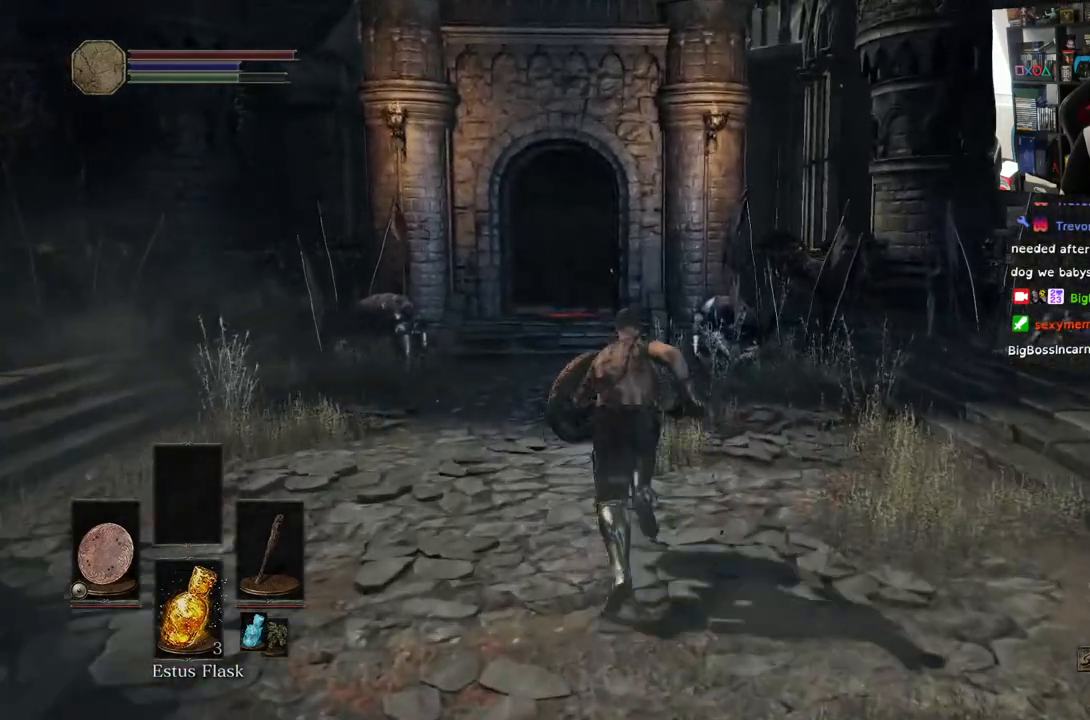
{"buttons": ["CIRCLE"], "left_stick": "up", "right_stick": "center", "events": []}
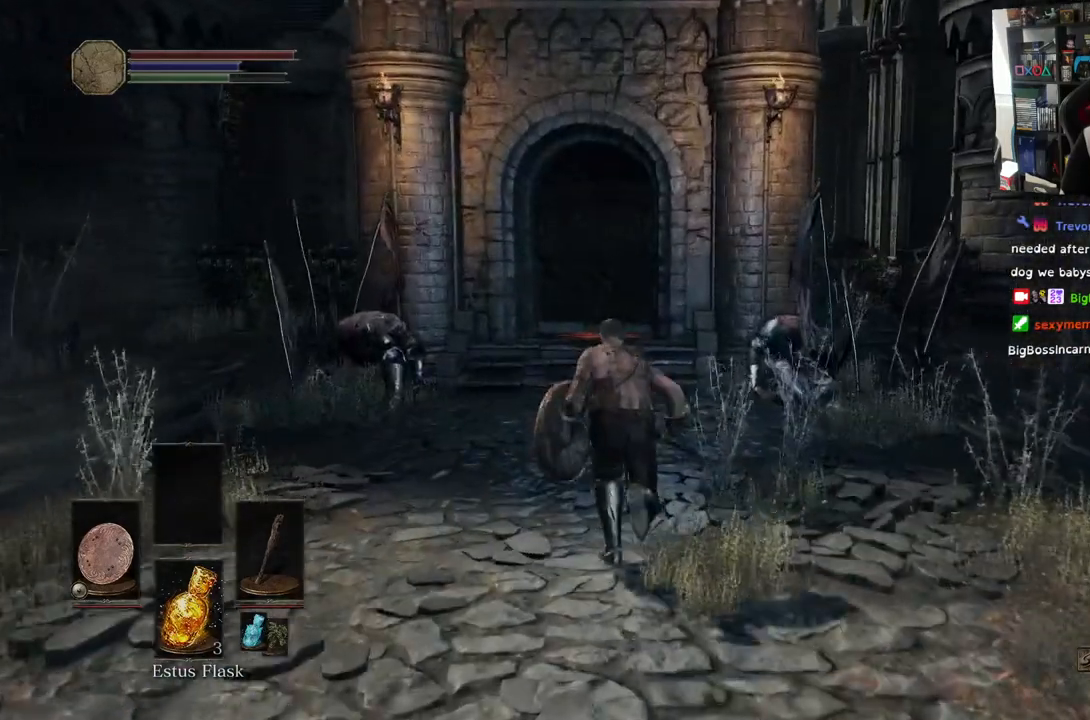
{"buttons": ["CIRCLE"], "left_stick": "up", "right_stick": "center", "events": []}
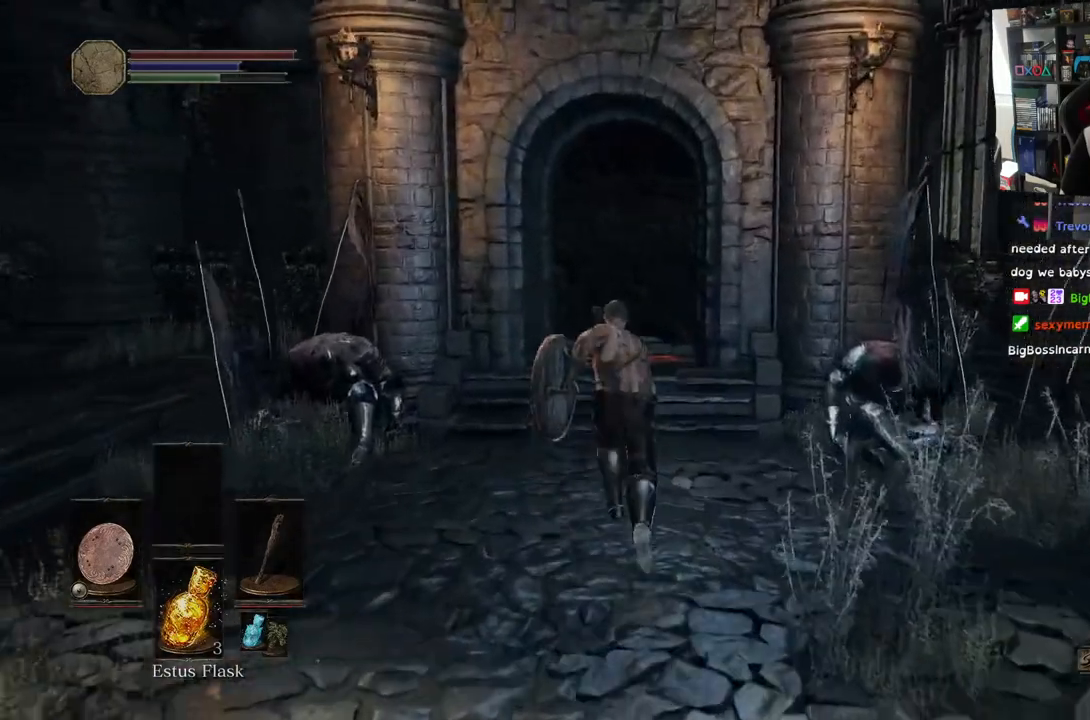
{"buttons": ["CIRCLE"], "left_stick": "up", "right_stick": "center", "events": []}
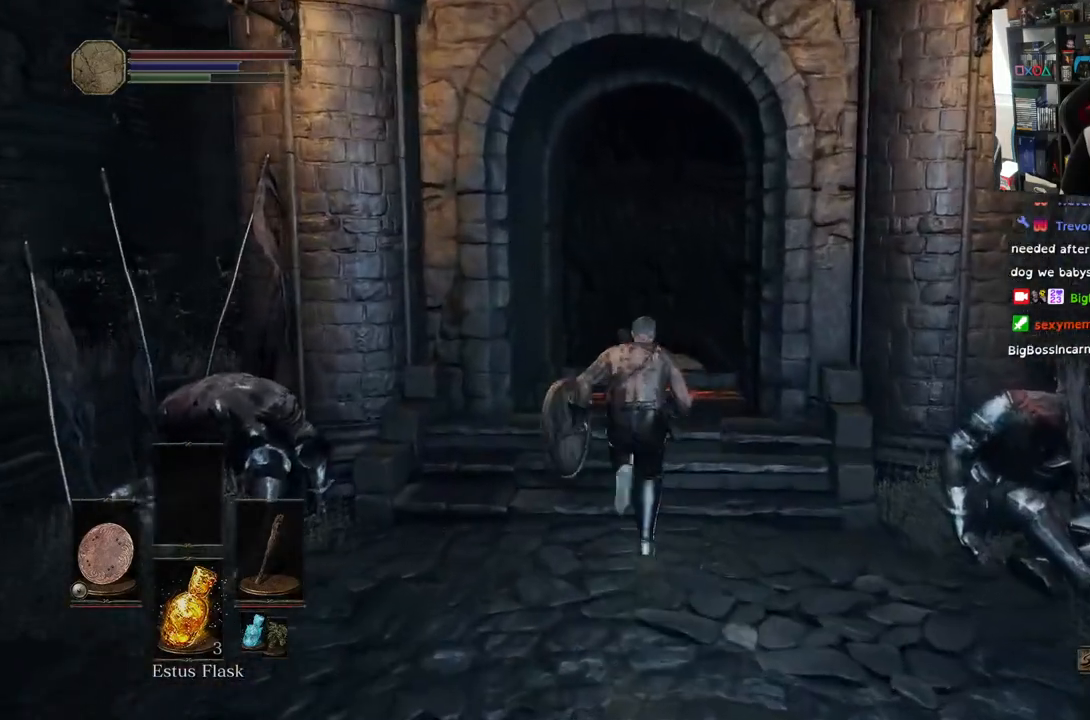
{"buttons": ["CIRCLE"], "left_stick": "up", "right_stick": "center", "events": []}
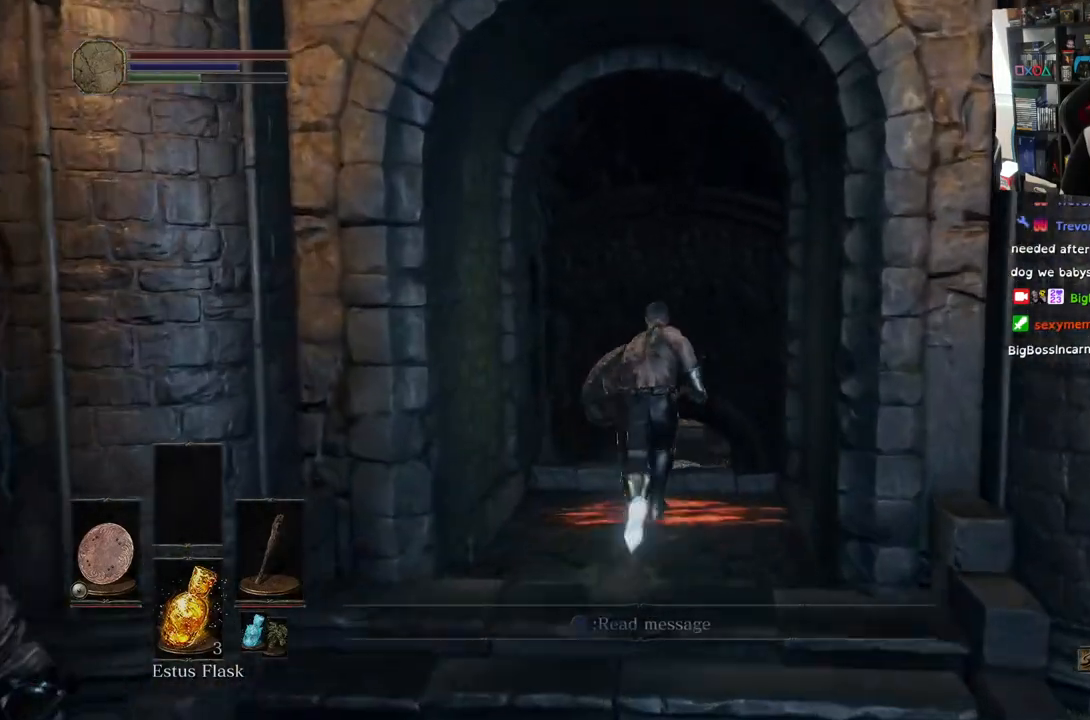
{"buttons": ["CIRCLE"], "left_stick": "up", "right_stick": "center", "events": []}
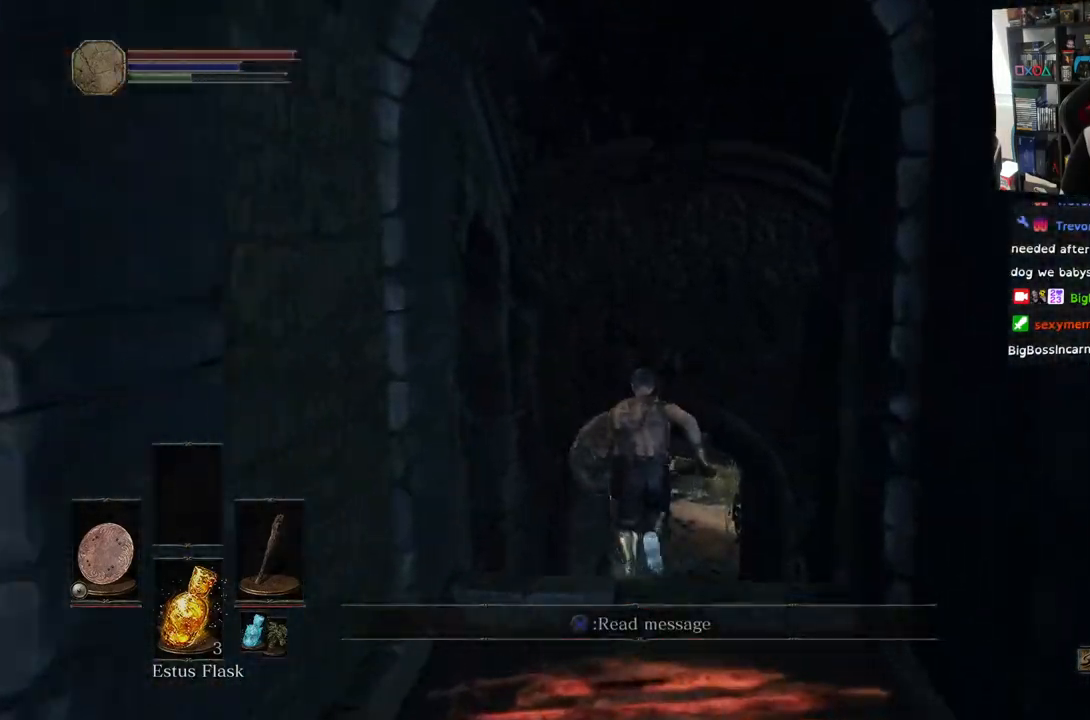
{"buttons": ["CIRCLE"], "left_stick": "up", "right_stick": "center", "events": []}
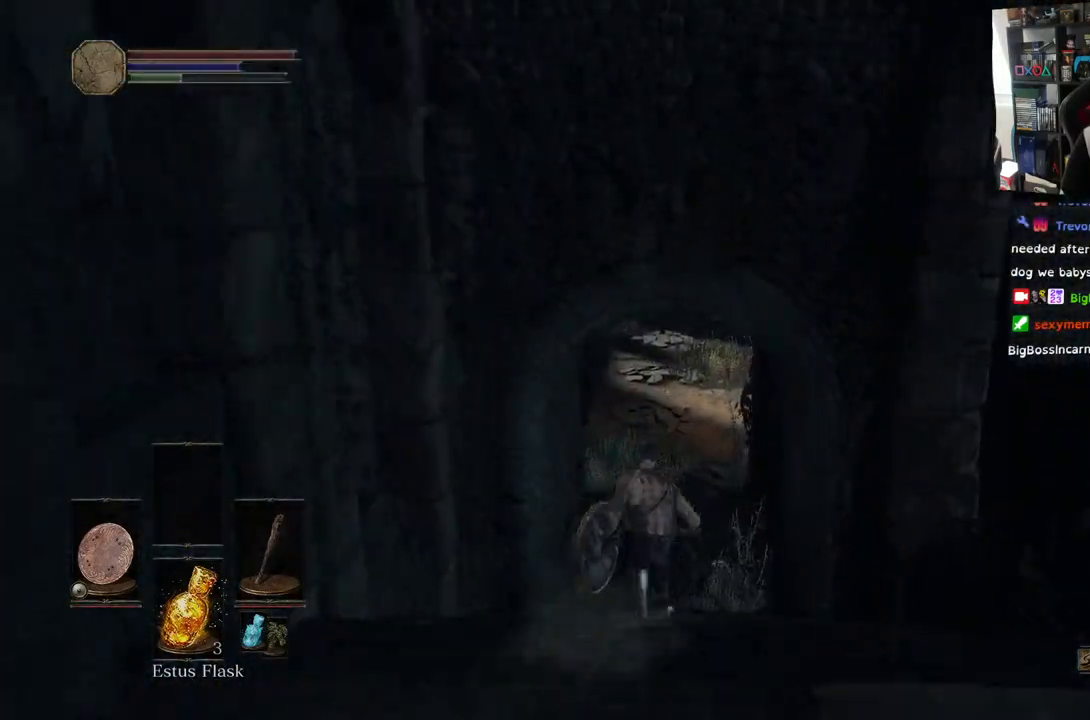
{"buttons": ["CIRCLE"], "left_stick": "up", "right_stick": "center", "events": []}
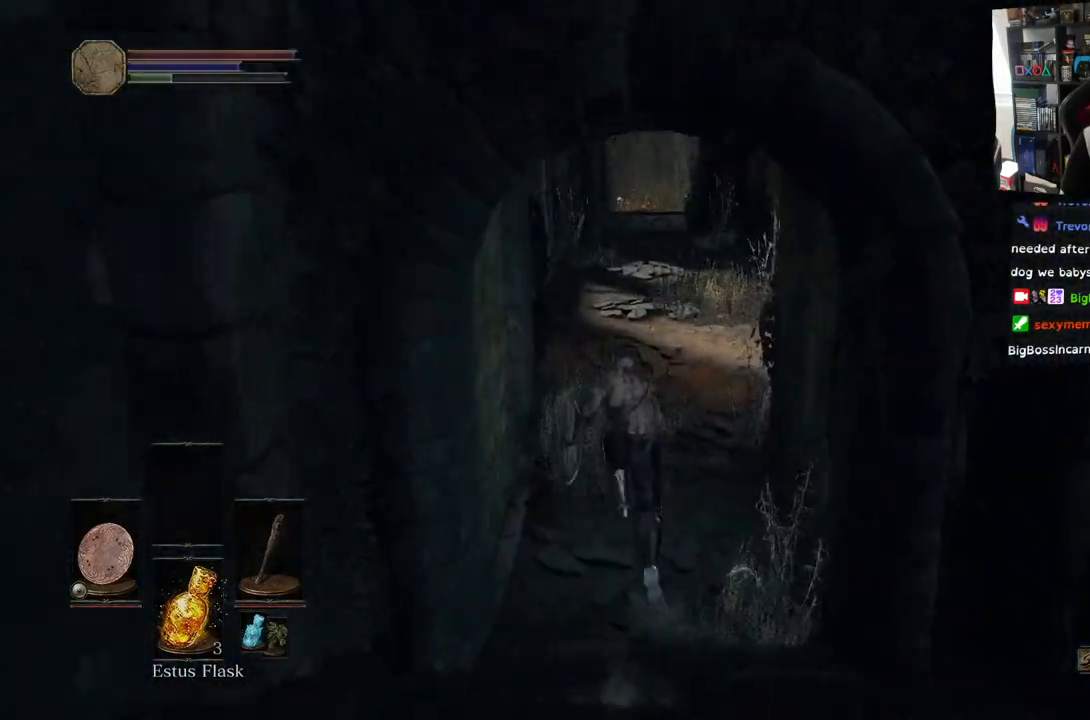
{"buttons": ["CIRCLE"], "left_stick": "up", "right_stick": "center", "events": []}
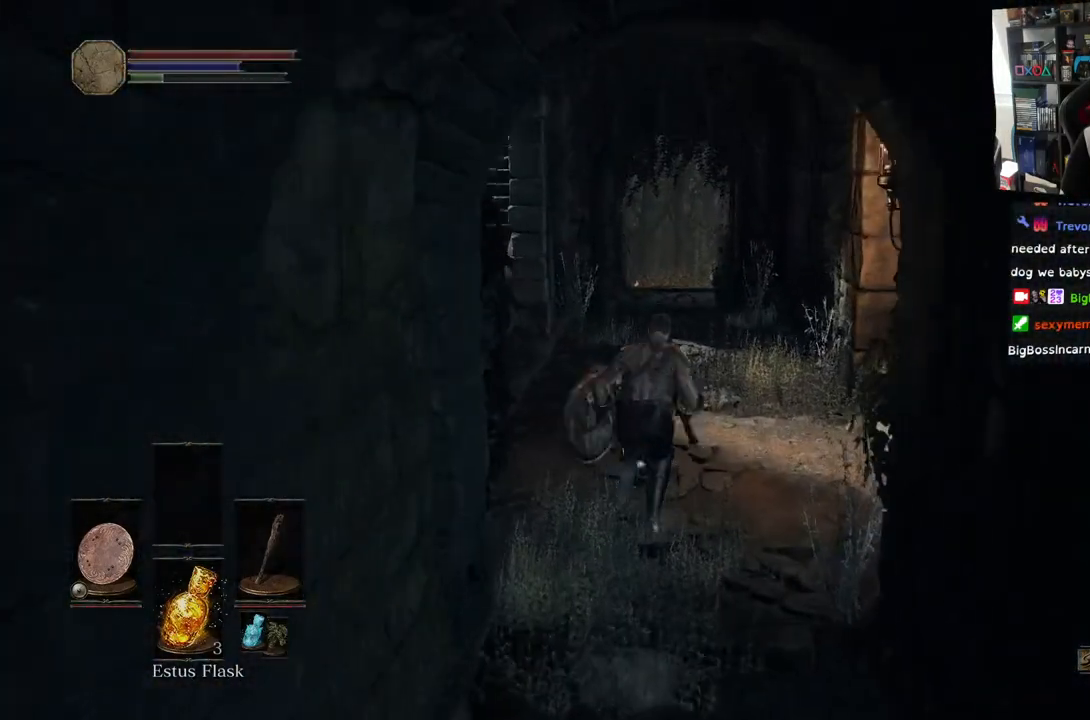
{"buttons": ["CIRCLE"], "left_stick": "up", "right_stick": "center", "events": []}
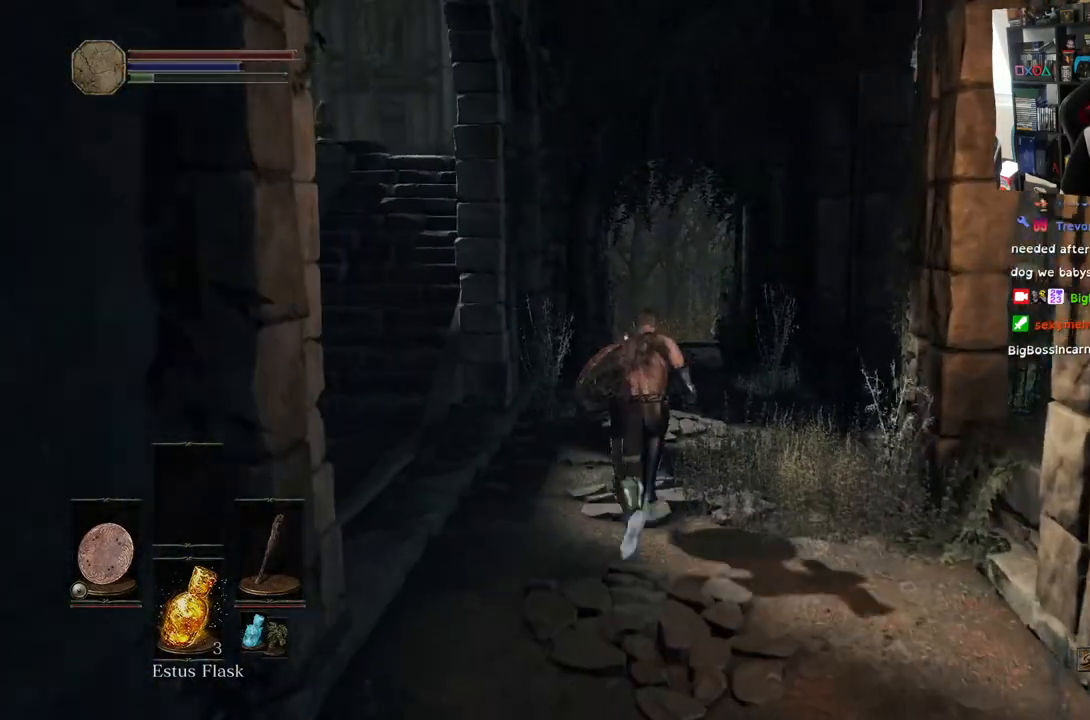
{"buttons": [], "left_stick": "up", "right_stick": "center", "events": [[350, "CIRCLE", "up"]]}
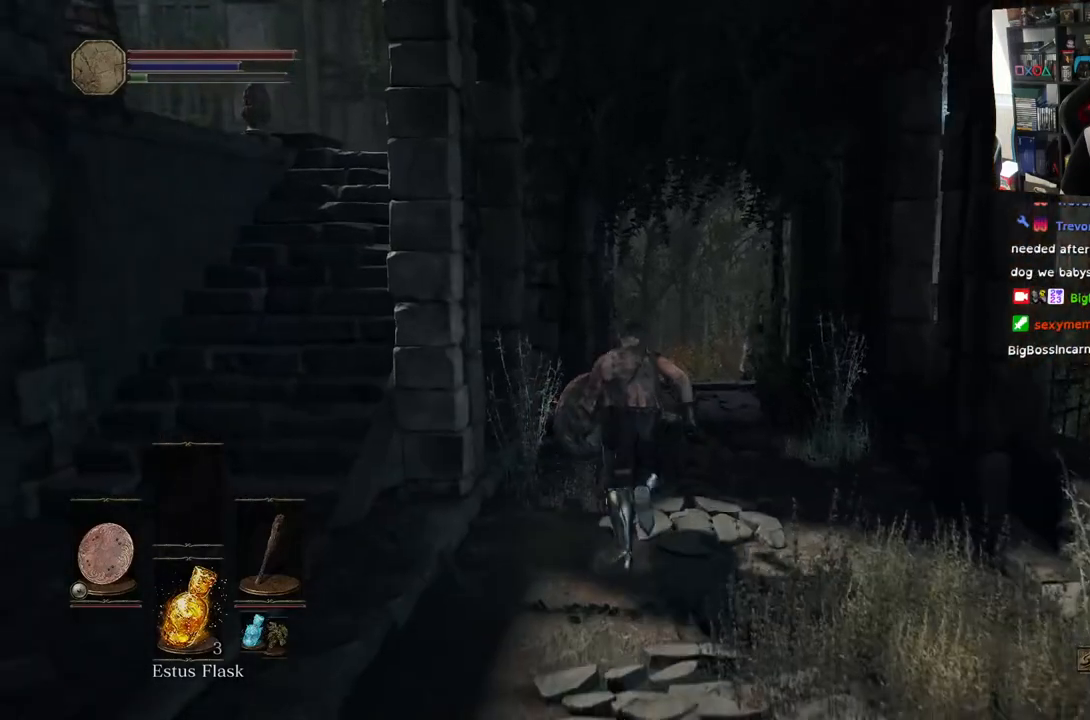
{"buttons": [], "left_stick": "up", "right_stick": "down-right", "events": [[83, "right_stick", "down-right"]]}
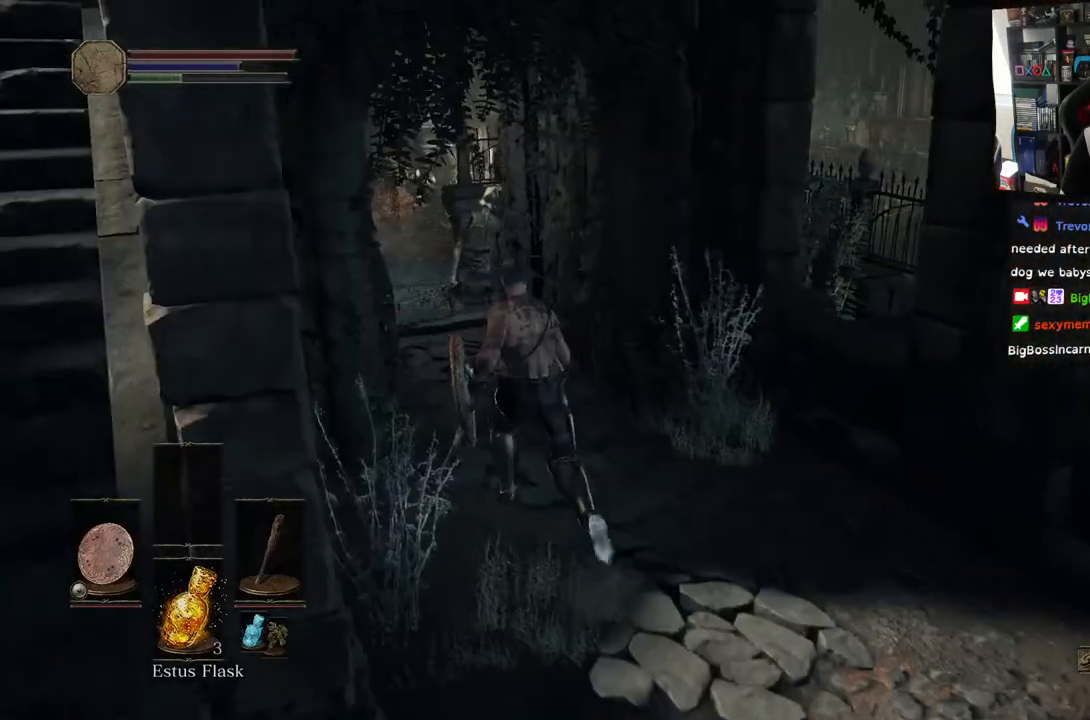
{"buttons": [], "left_stick": "up", "right_stick": "left", "events": [[33, "right_stick", "center"], [167, "R3", "down"], [300, "R3", "up"], [300, "right_stick", "left"]]}
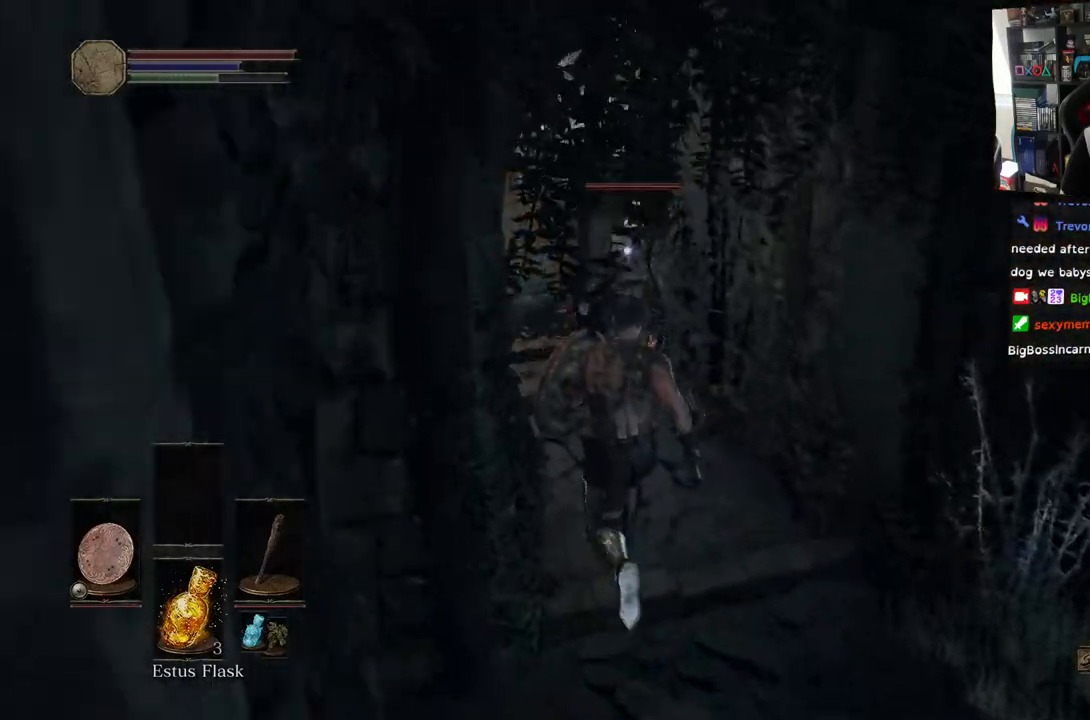
{"buttons": ["R1"], "left_stick": "up", "right_stick": "up-left", "events": [[267, "right_stick", "center"], [317, "right_stick", "left"], [367, "right_stick", "center"], [400, "R1", "down"], [500, "right_stick", "up-left"]]}
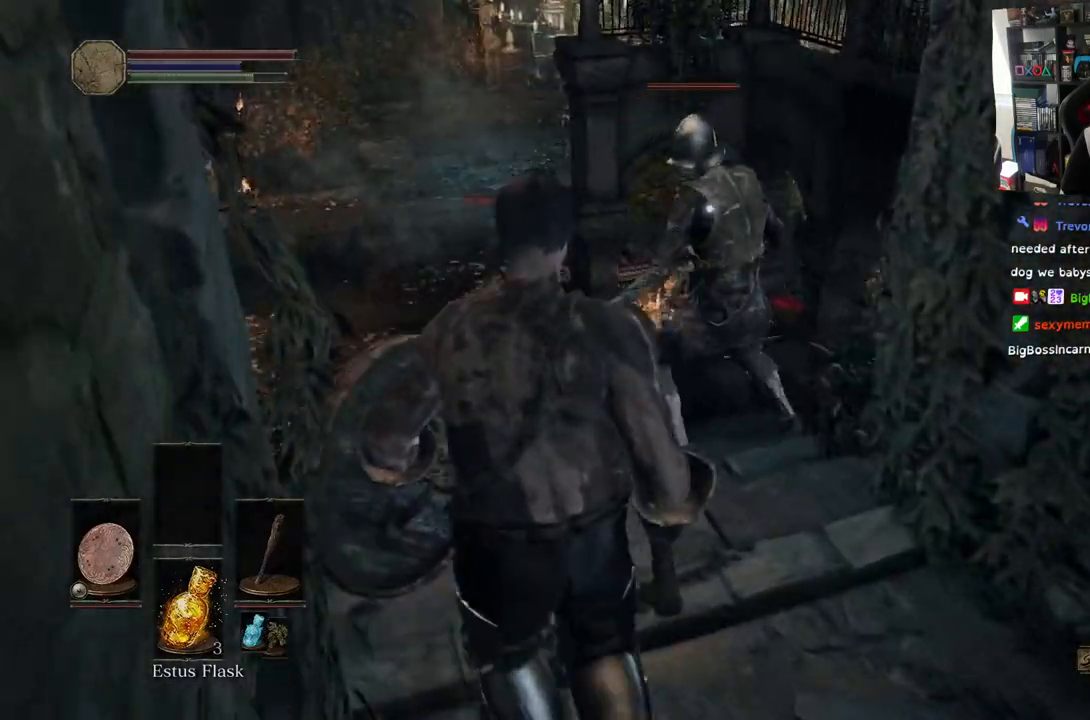
{"buttons": ["R1"], "left_stick": "up", "right_stick": "center", "events": [[33, "R1", "up"], [117, "R1", "down"], [117, "right_stick", "center"], [250, "R1", "up"], [350, "R1", "down"]]}
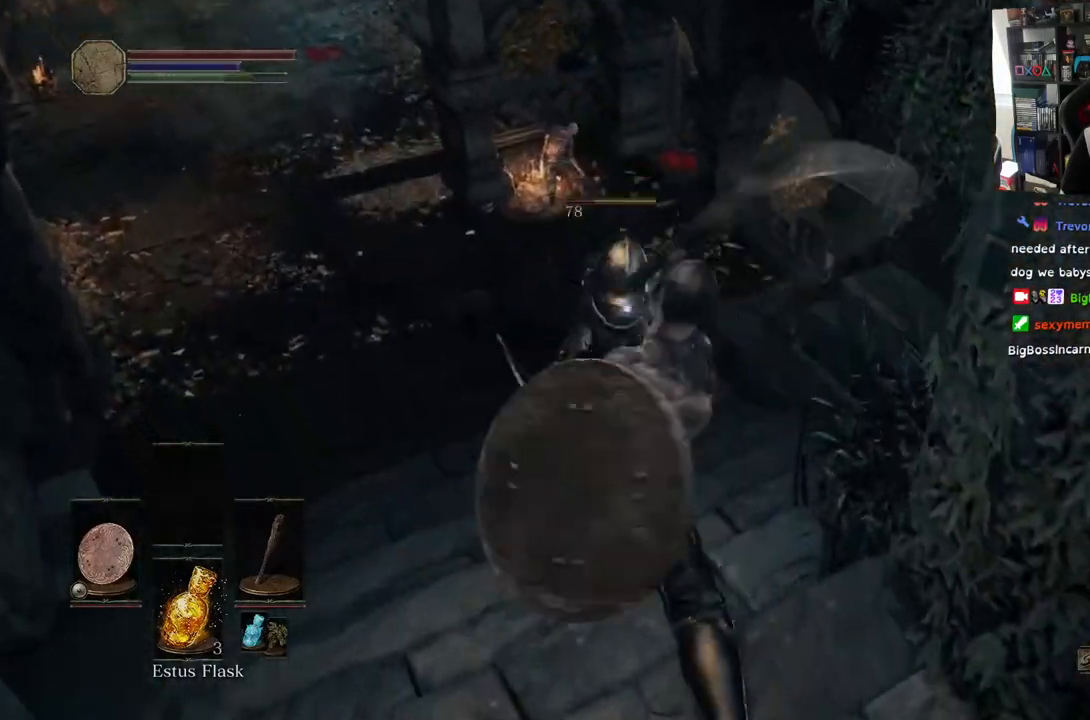
{"buttons": [], "left_stick": "center", "right_stick": "up-left", "events": [[17, "R1", "up"], [83, "R1", "down"], [183, "left_stick", "center"], [250, "R1", "up"], [267, "right_stick", "up-left"], [317, "R1", "down"], [467, "R1", "up"]]}
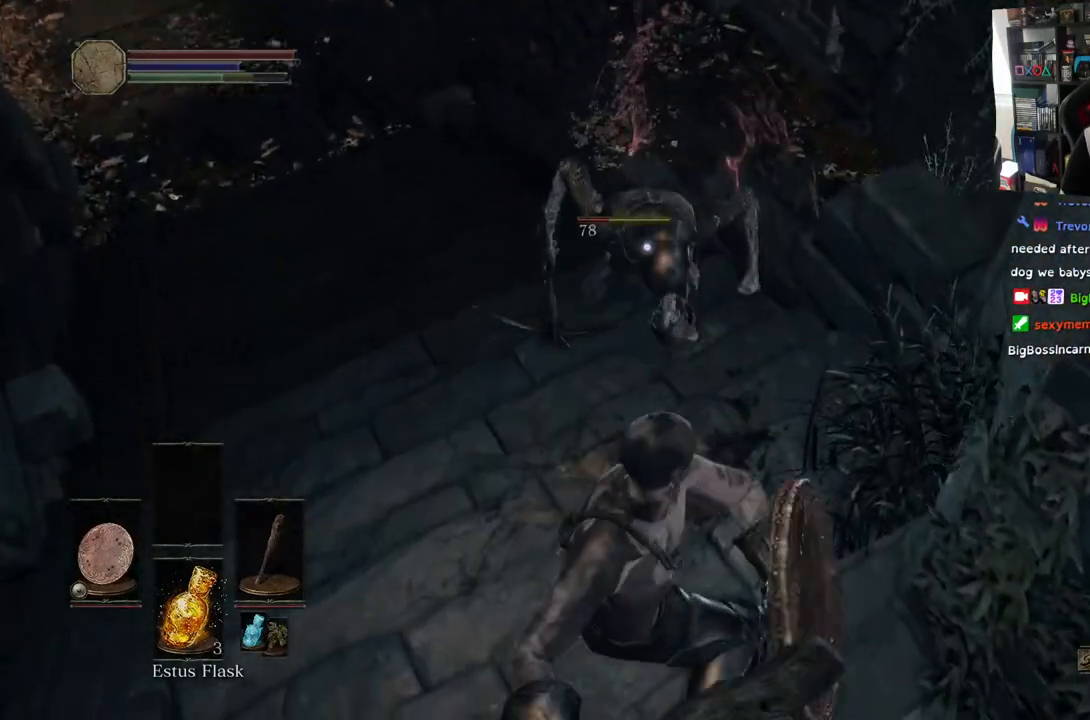
{"buttons": [], "left_stick": "center", "right_stick": "center", "events": [[217, "right_stick", "center"], [267, "left_stick", "up"], [467, "left_stick", "center"]]}
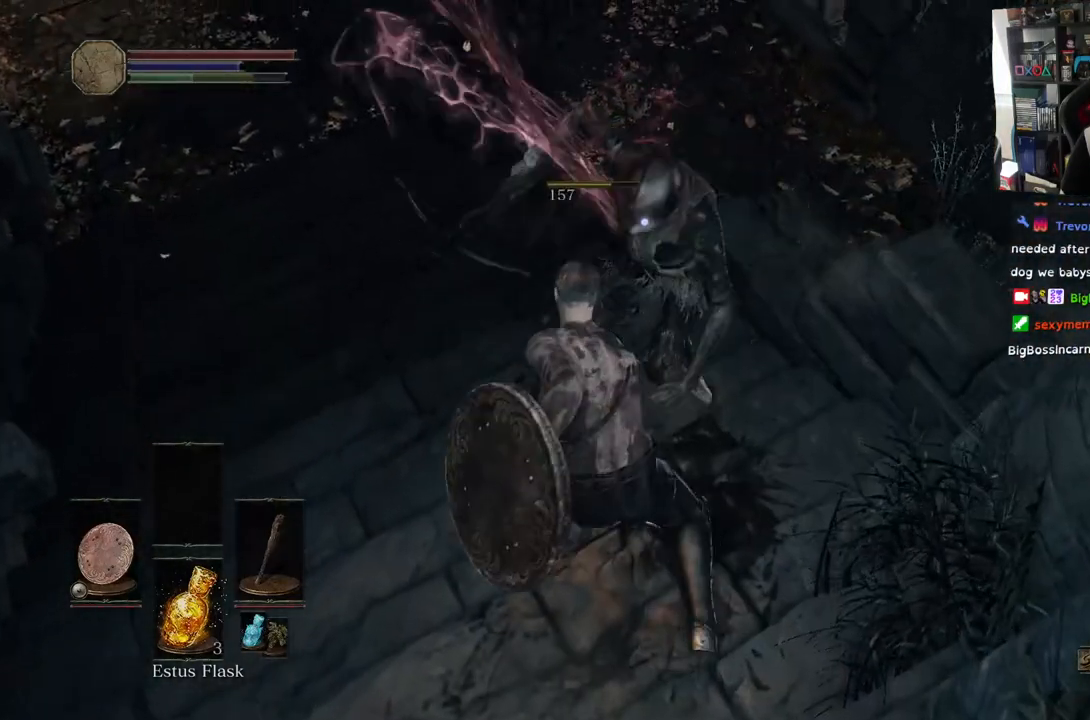
{"buttons": [], "left_stick": "up", "right_stick": "center", "events": [[117, "left_stick", "up"]]}
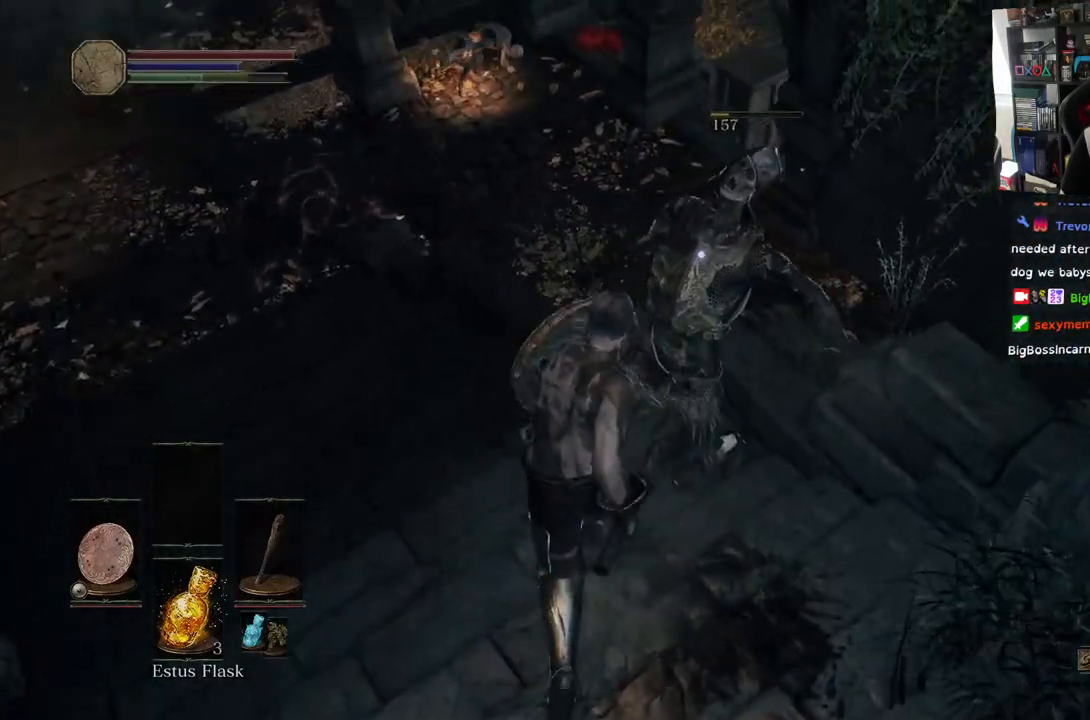
{"buttons": [], "left_stick": "up-left", "right_stick": "right", "events": [[83, "left_stick", "up-left"], [133, "right_stick", "right"]]}
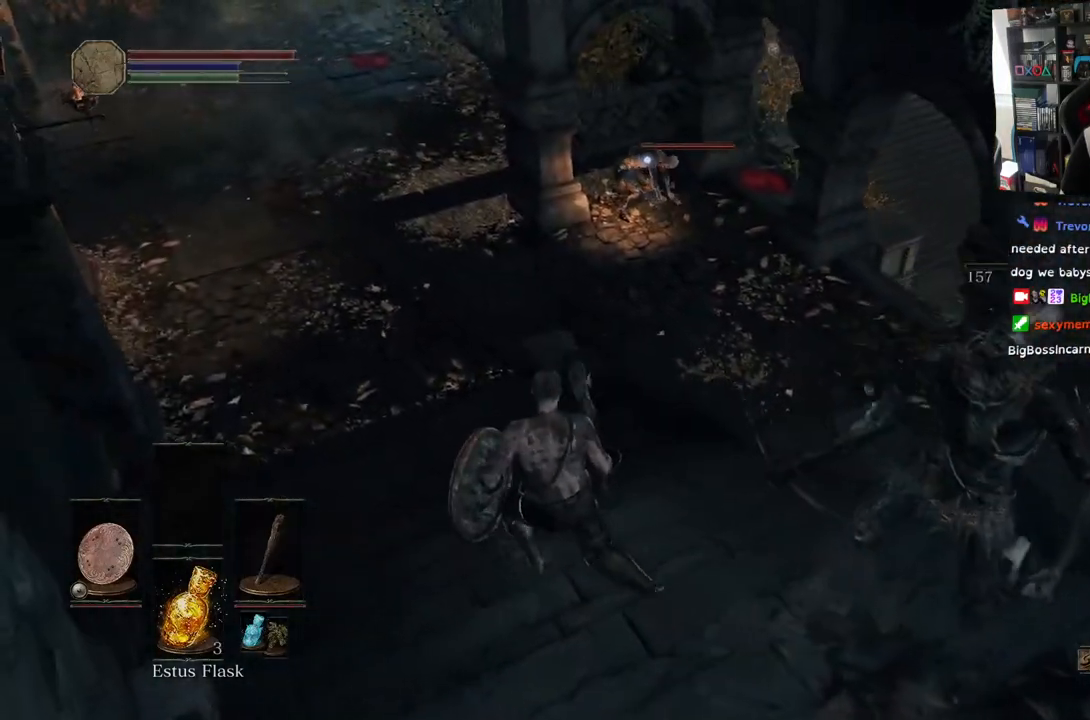
{"buttons": [], "left_stick": "up-left", "right_stick": "center", "events": [[83, "CROSS", "down"], [133, "CROSS", "up"], [333, "right_stick", "center"]]}
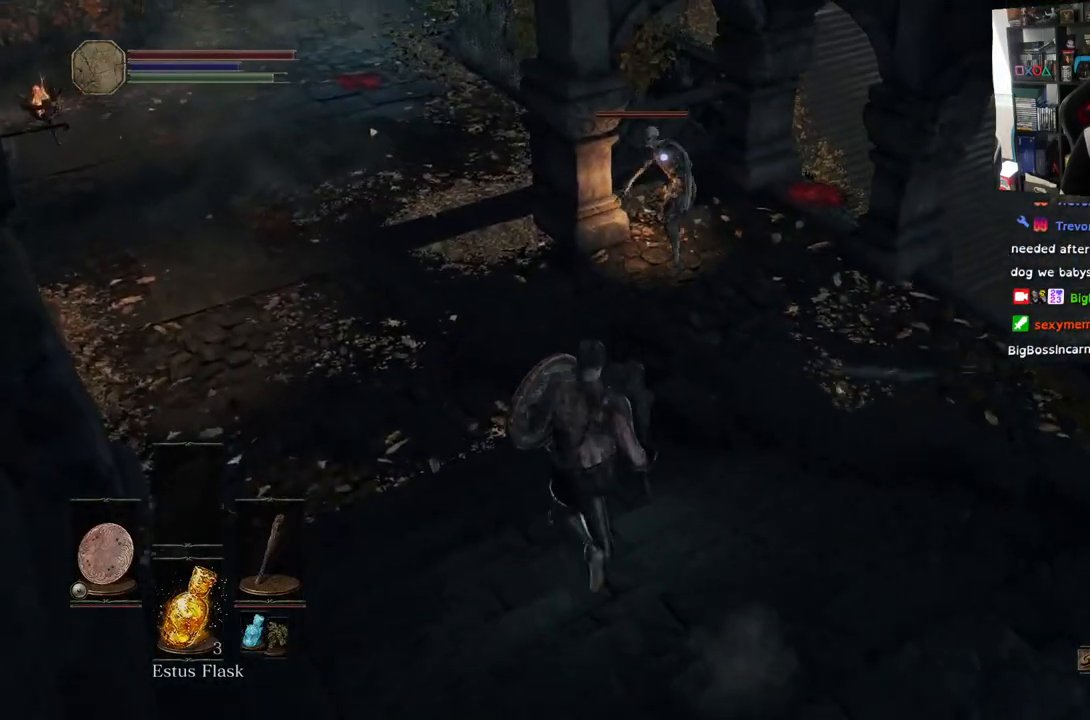
{"buttons": [], "left_stick": "up-left", "right_stick": "center", "events": []}
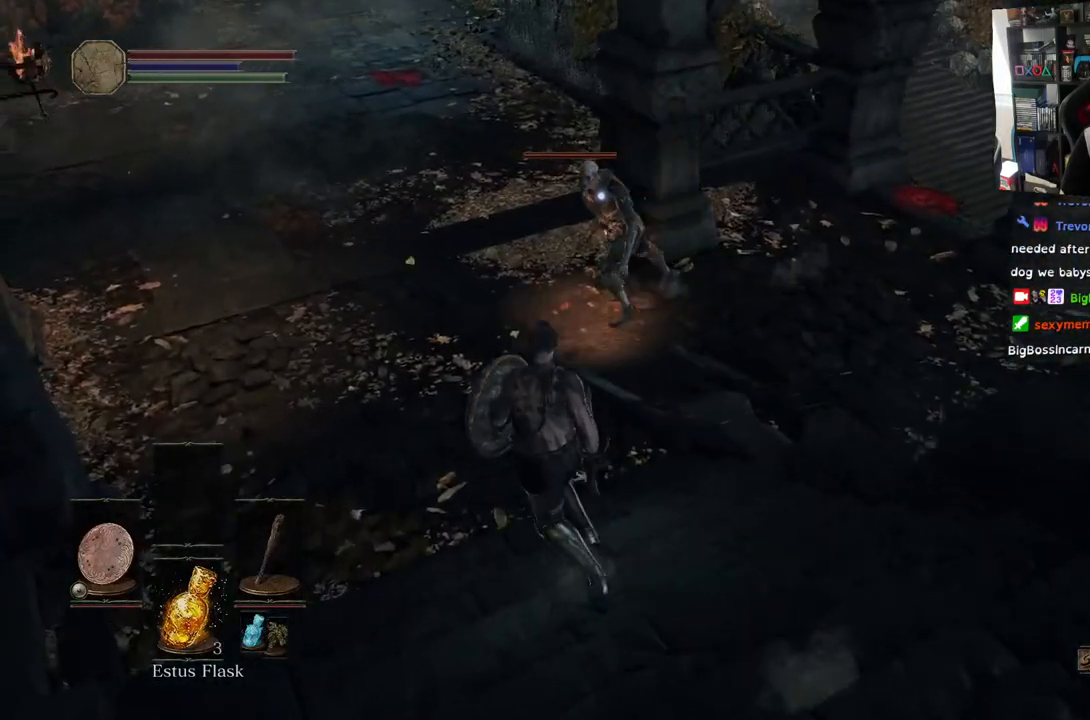
{"buttons": ["L1"], "left_stick": "up", "right_stick": "center", "events": [[67, "L1", "down"], [283, "left_stick", "up"]]}
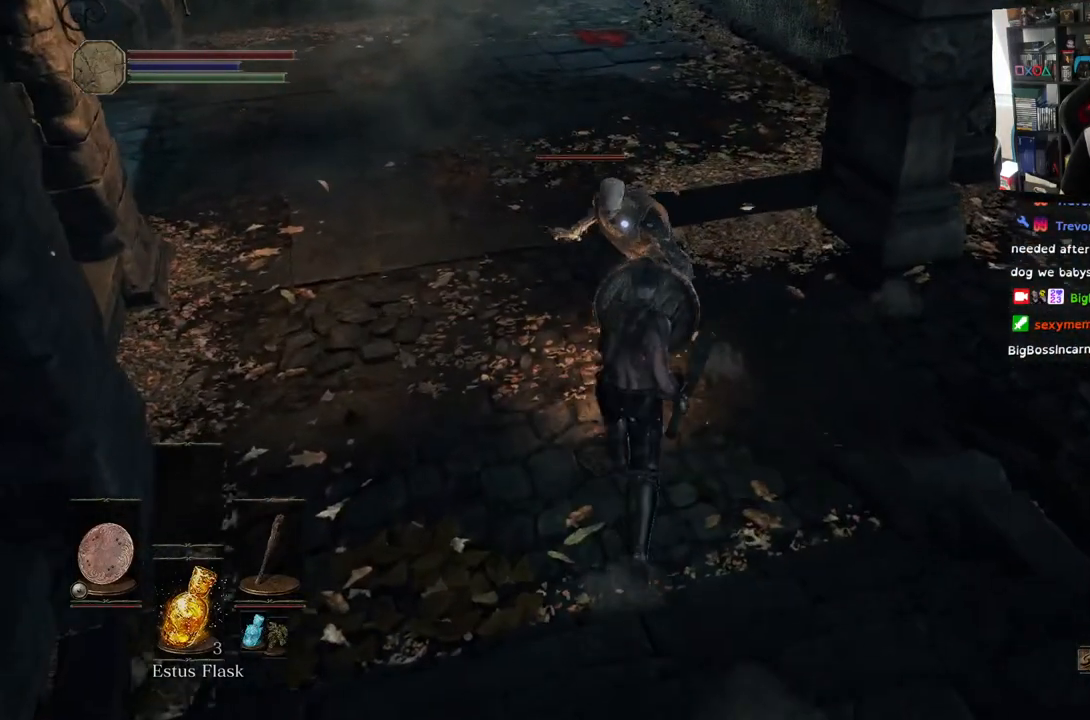
{"buttons": ["L1"], "left_stick": "up-right", "right_stick": "center", "events": [[67, "left_stick", "up-right"]]}
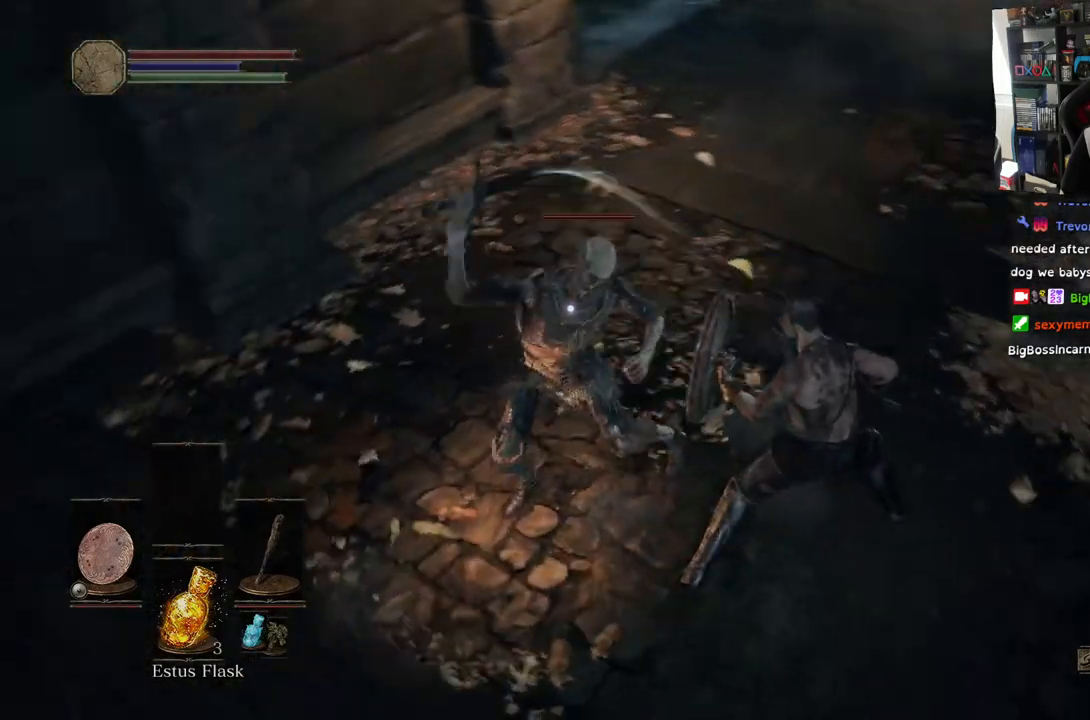
{"buttons": ["R1"], "left_stick": "up-right", "right_stick": "center", "events": [[283, "L1", "up"], [383, "R1", "down"]]}
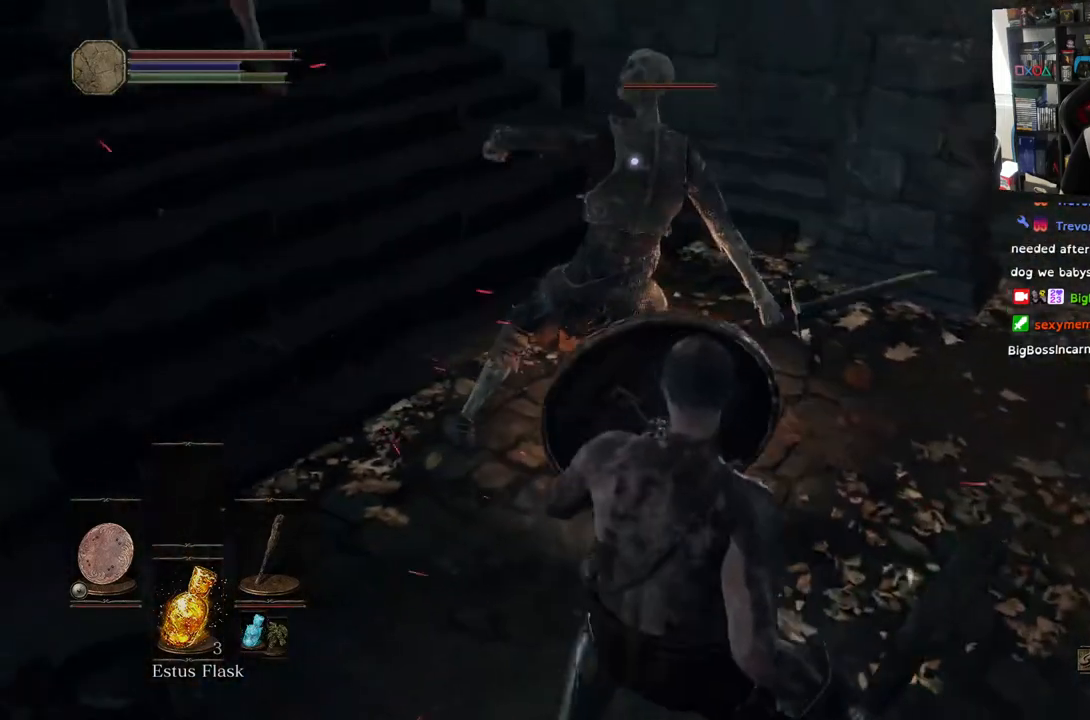
{"buttons": [], "left_stick": "up", "right_stick": "center", "events": [[33, "R1", "up"], [133, "R1", "down"], [217, "left_stick", "up"], [267, "R1", "up"], [367, "R1", "down"], [500, "R1", "up"]]}
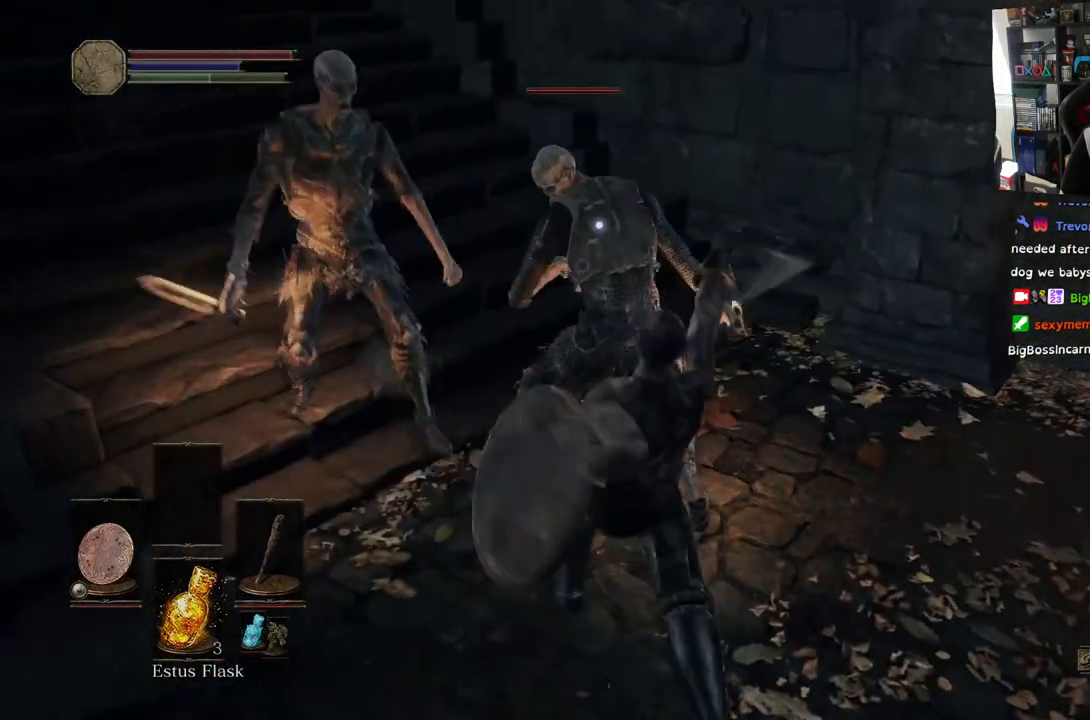
{"buttons": [], "left_stick": "center", "right_stick": "center", "events": [[100, "R1", "down"], [250, "R1", "up"], [333, "R1", "down"], [333, "left_stick", "center"], [483, "R1", "up"]]}
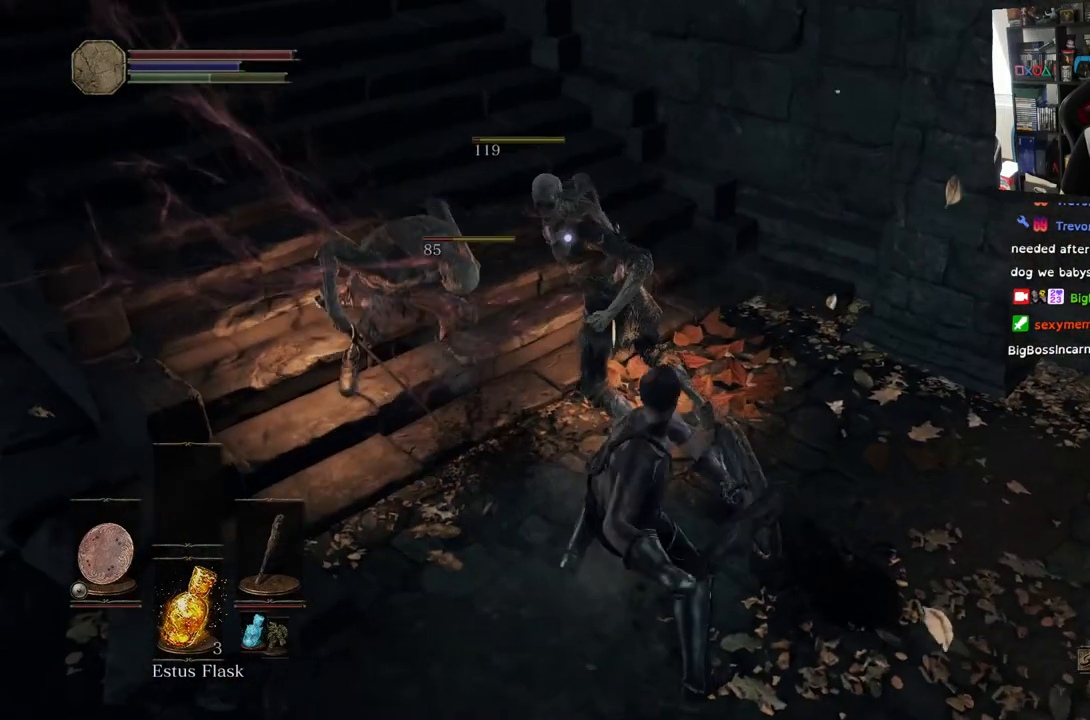
{"buttons": [], "left_stick": "center", "right_stick": "center", "events": [[50, "R1", "down"], [183, "R1", "up"]]}